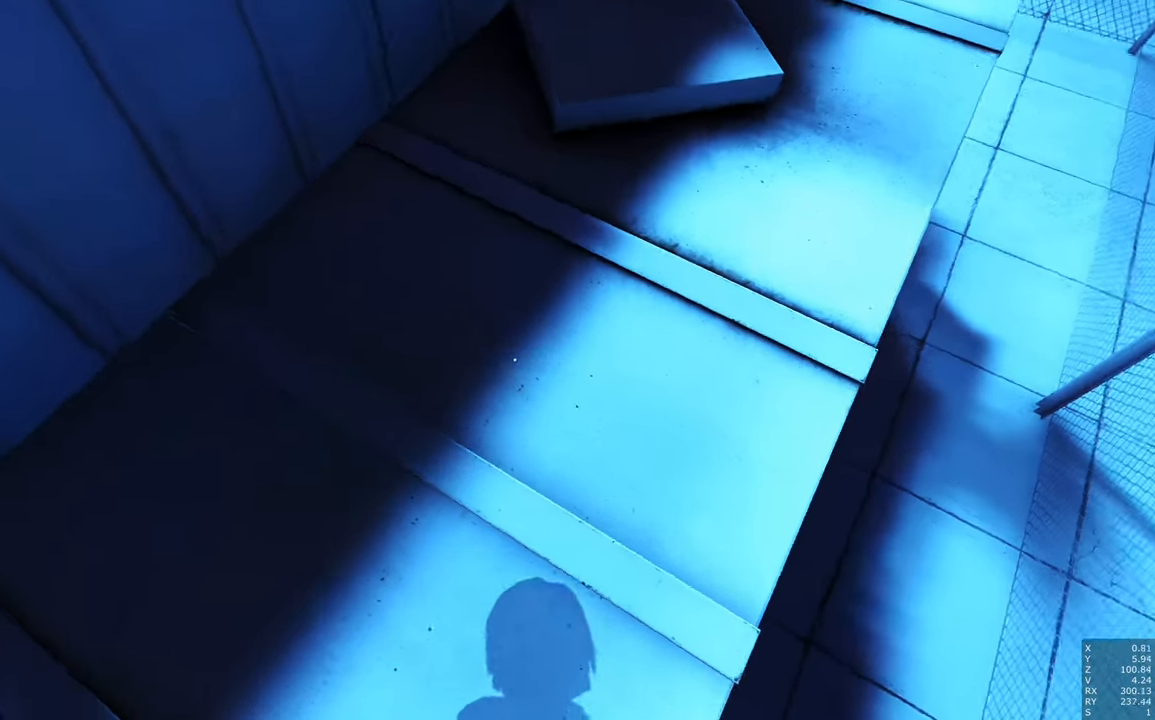
Gameplay with keyboard and mouse; each line is a JSON object with the keys and mouse buttons held at the frame after it. "events" lists presses ("down") and releases ("up") of "a", "c", "ctrl", "d", "e", "escape", "f", "q", "s", "shift", "space", "tab", "w", "z", "mouse_left" and "mouse_right" between this image and that frame as [ms after this image, input, new state], when the widget could be followed in between. "mouse_left", "mouse_right" = the "left", "right" buttons of the "mouse" list. No other keys are recorded. Mouse movement is not recorded.
{"keys": [], "mouse": [], "events": []}
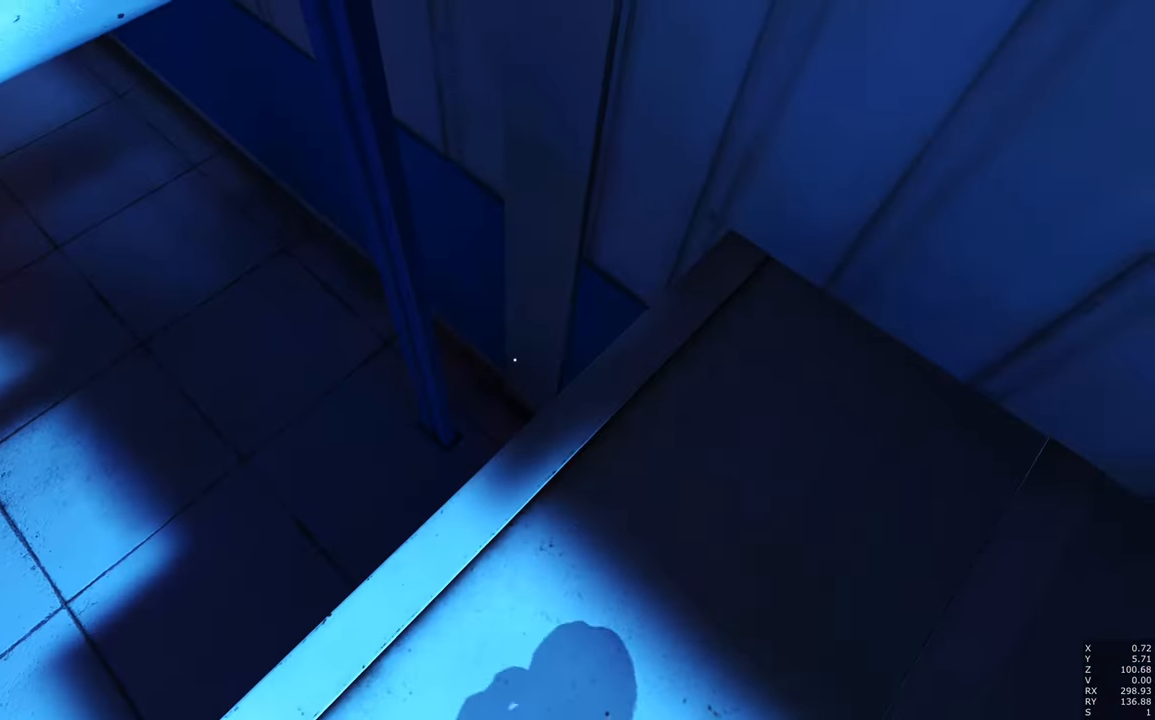
{"keys": ["shift"], "mouse": [], "events": [[150, "shift", "down"], [284, "a", "down"], [417, "a", "up"]]}
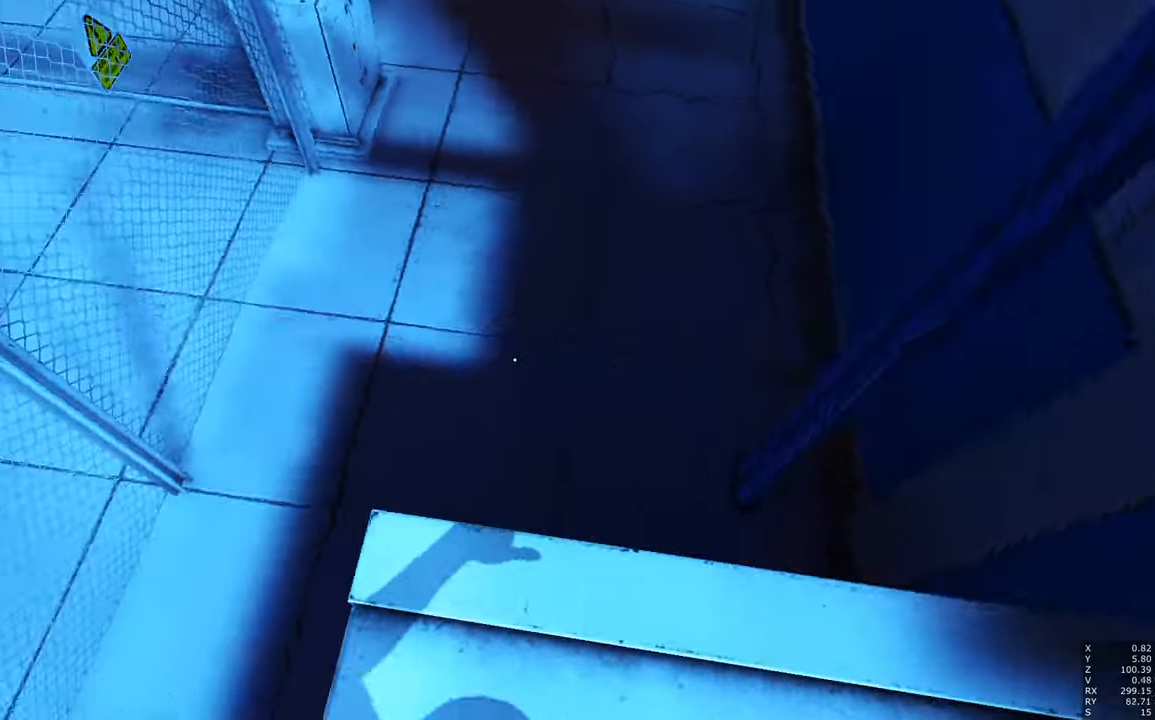
{"keys": [], "mouse": [], "events": [[300, "shift", "up"]]}
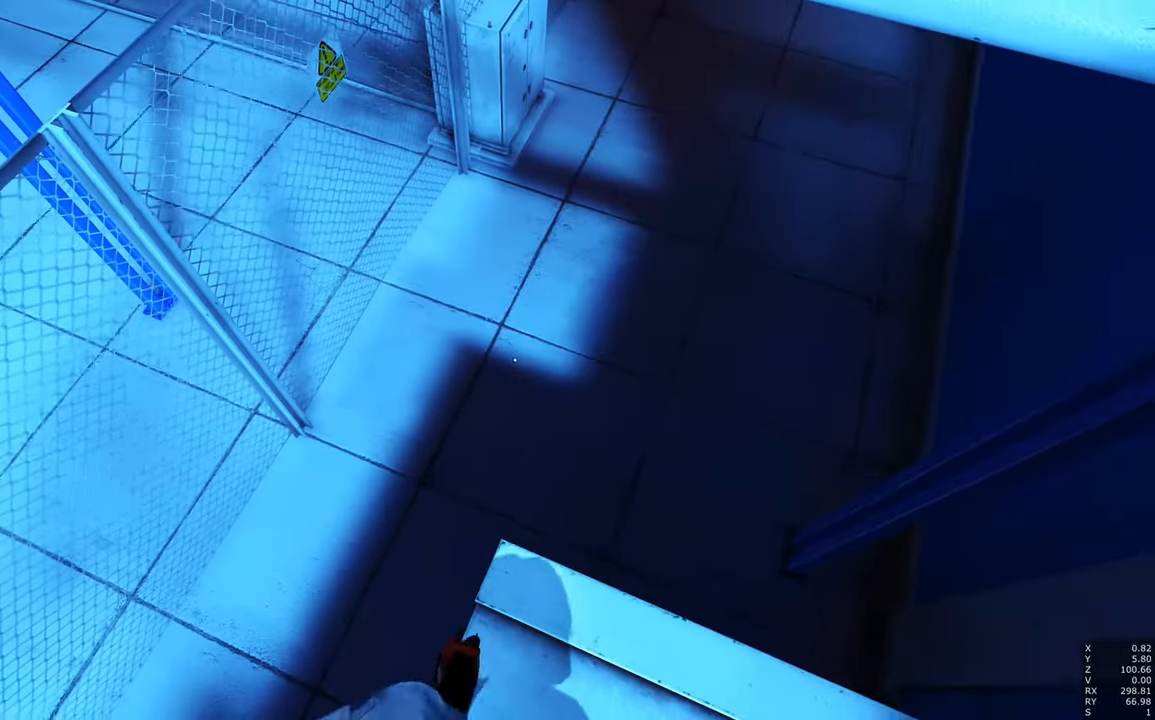
{"keys": [], "mouse": [], "events": []}
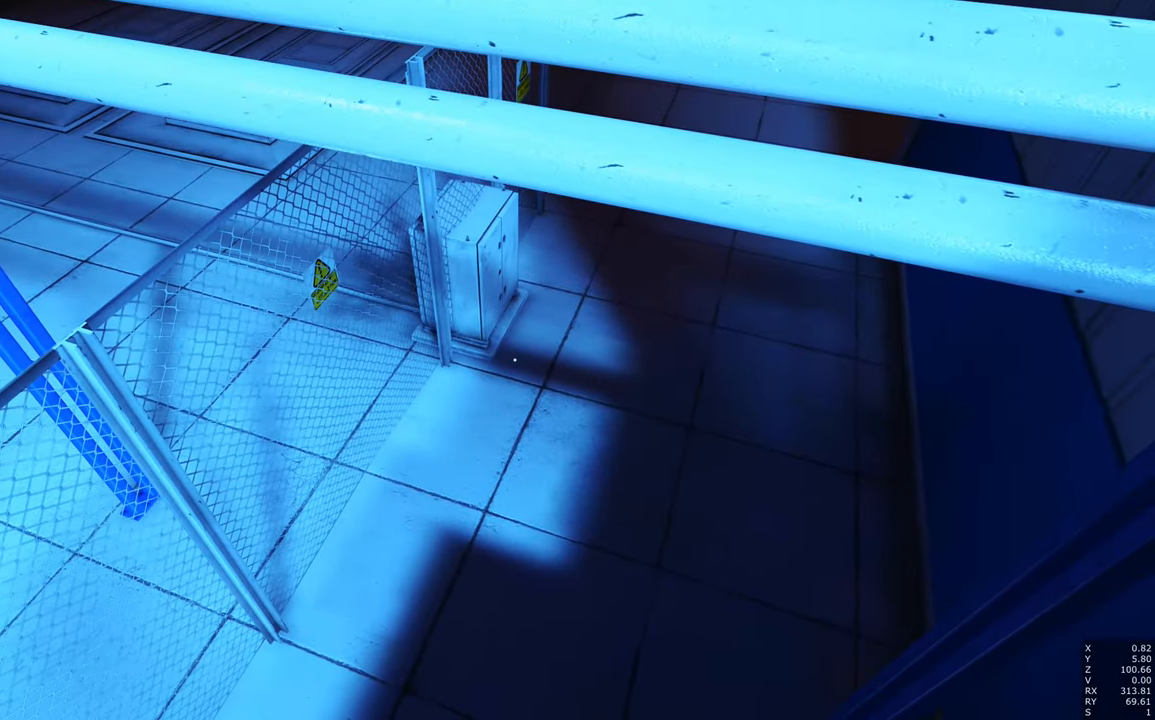
{"keys": ["w"], "mouse": [], "events": [[466, "w", "down"]]}
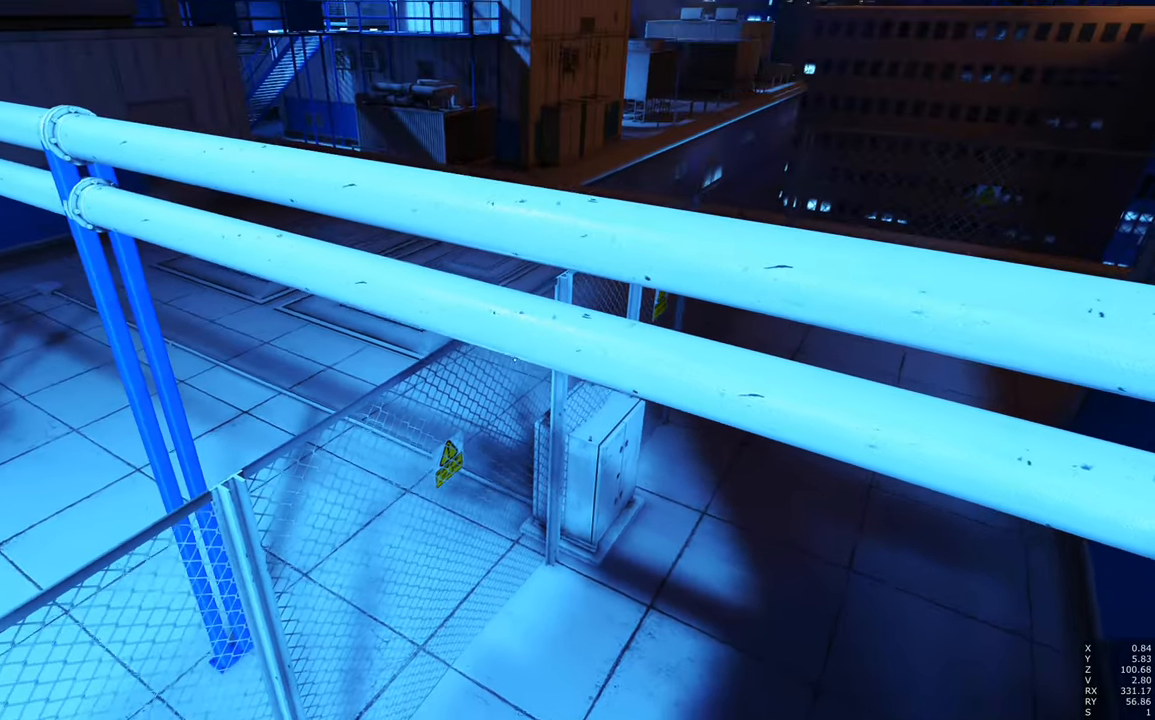
{"keys": [], "mouse": [], "events": [[400, "w", "up"]]}
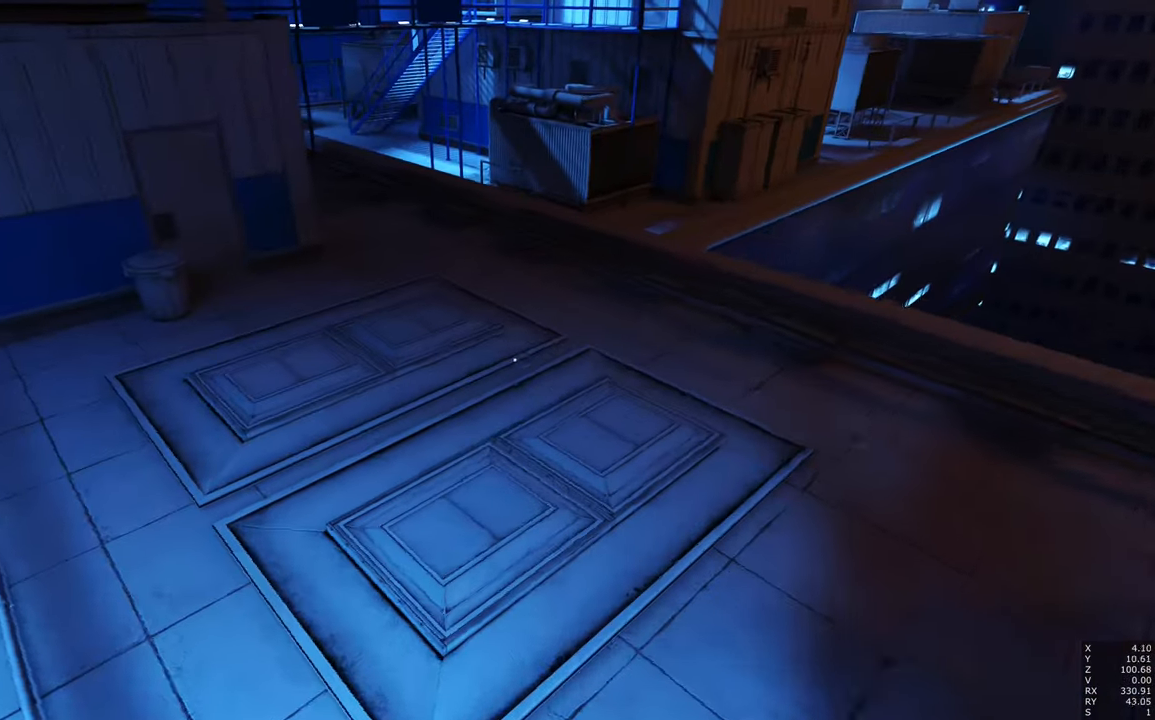
{"keys": [], "mouse": [], "events": []}
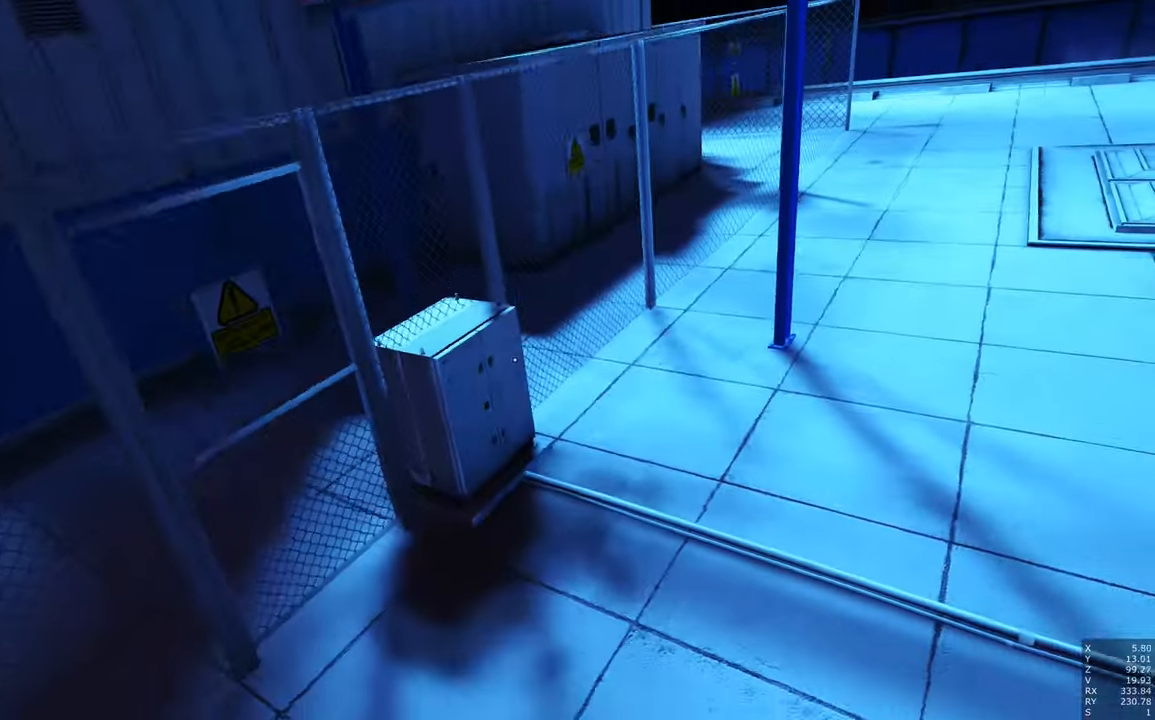
{"keys": ["d"], "mouse": [], "events": [[50, "d", "down"]]}
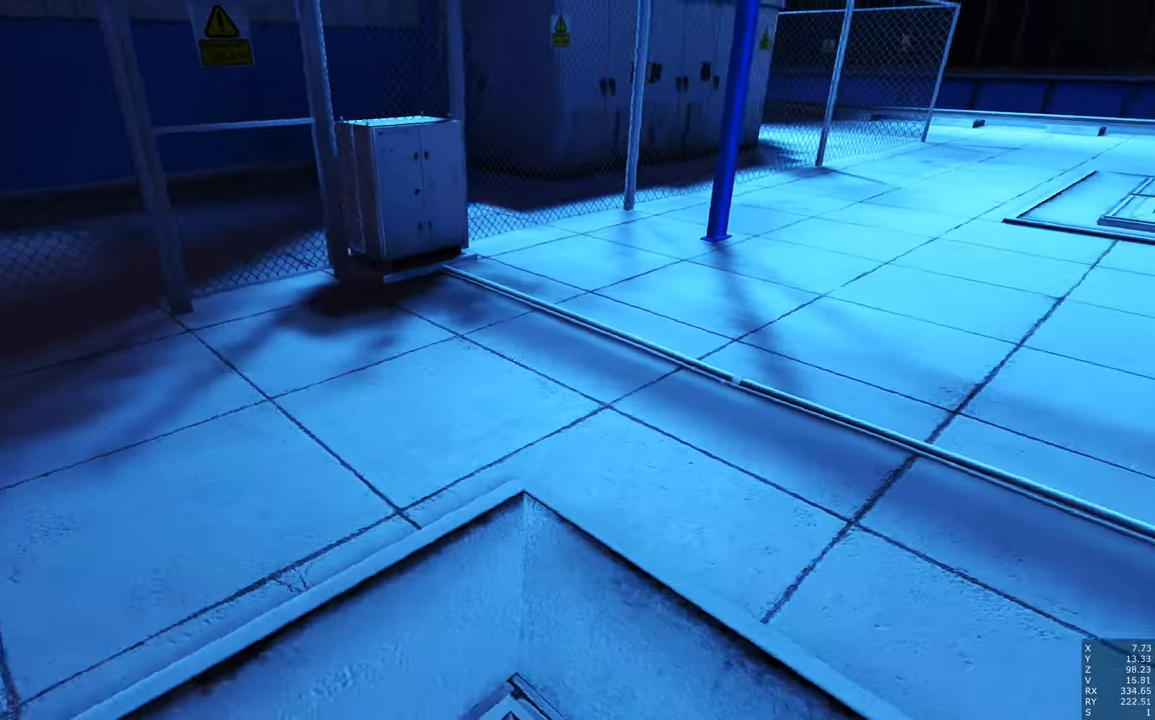
{"keys": ["d"], "mouse": [], "events": [[16, "w", "down"], [216, "space", "down"], [300, "space", "up"], [350, "w", "up"]]}
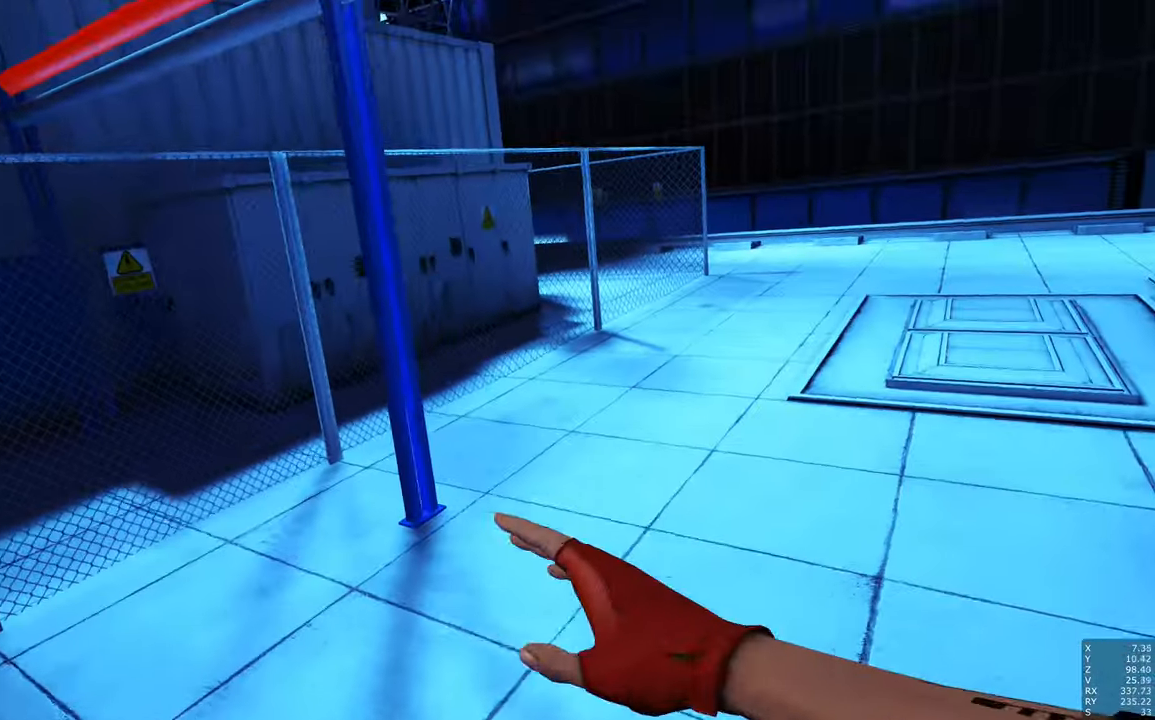
{"keys": ["d", "s"], "mouse": [], "events": [[416, "s", "down"]]}
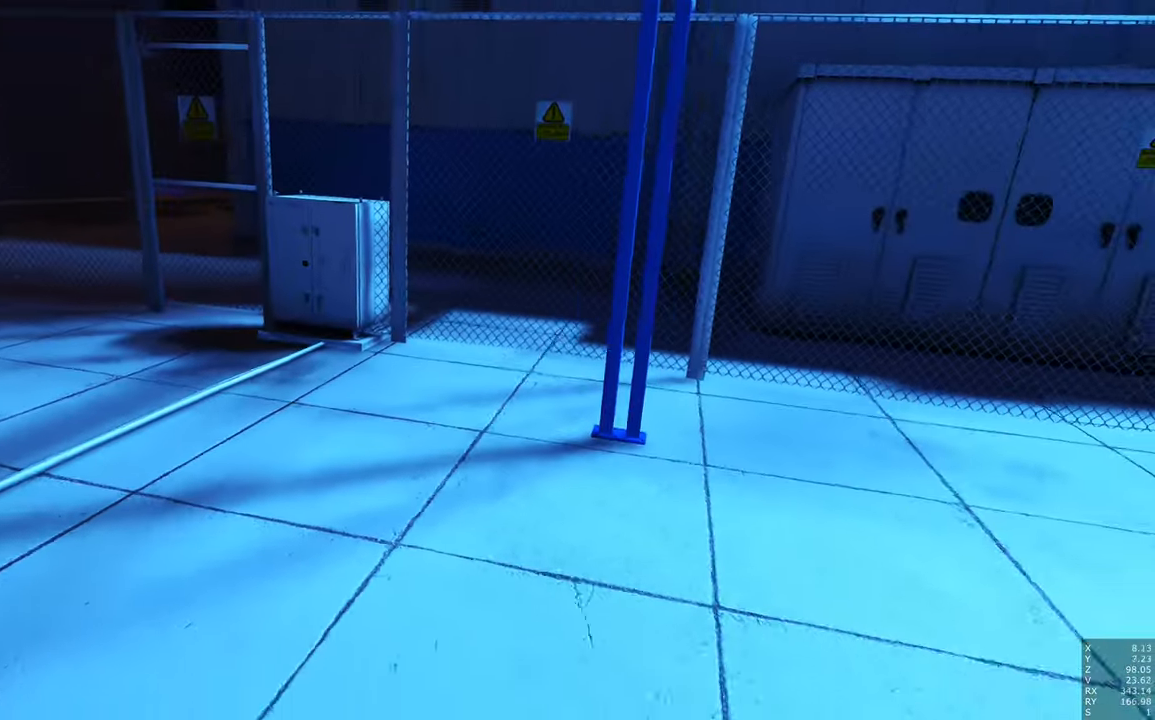
{"keys": [], "mouse": [], "events": [[50, "d", "up"], [100, "s", "up"]]}
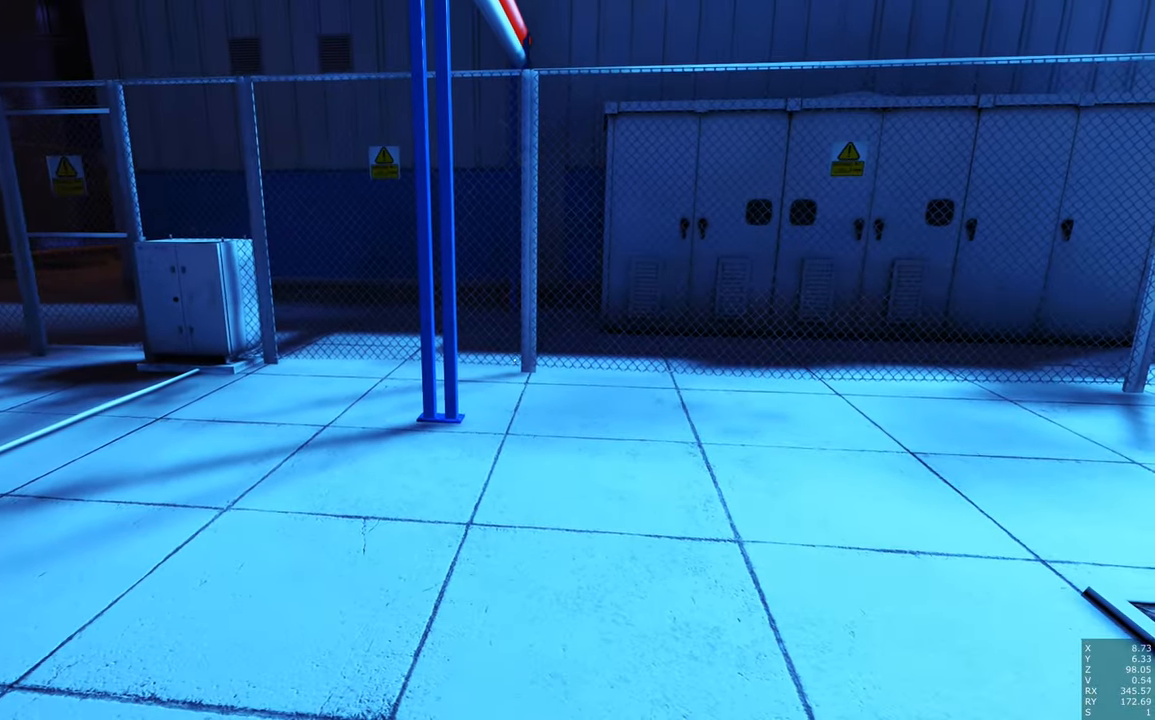
{"keys": [], "mouse": ["right"], "events": [[216, "d", "down"], [216, "mouse_right", "down"], [300, "d", "up"]]}
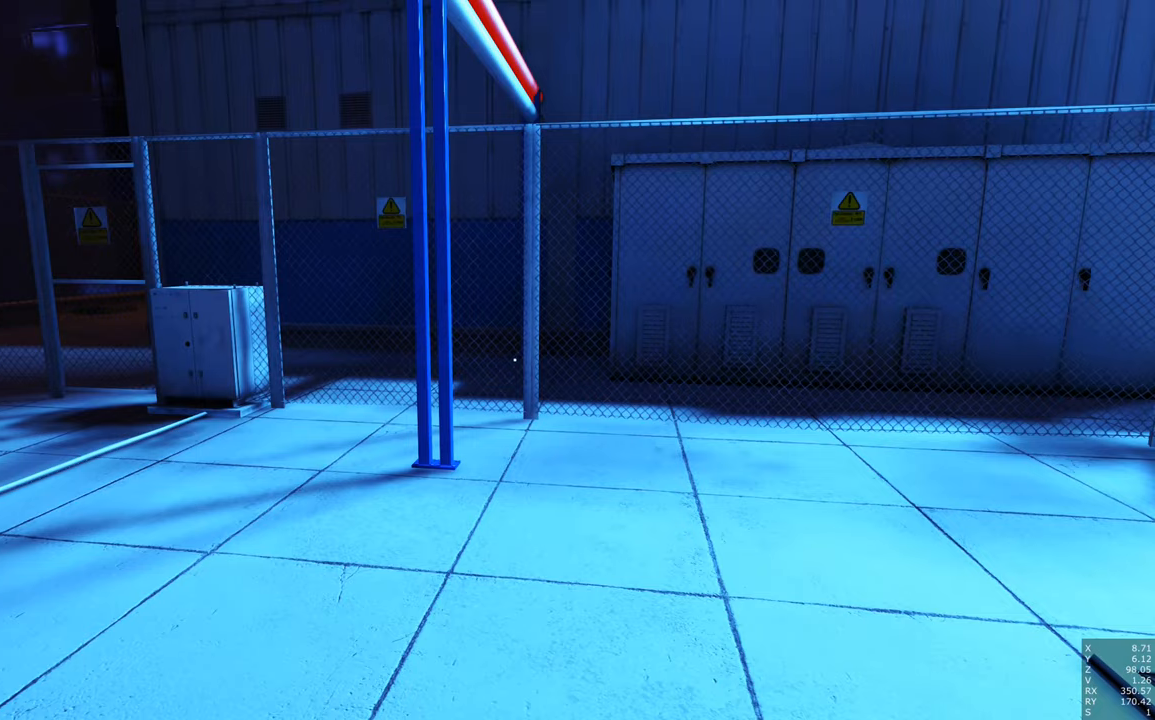
{"keys": [], "mouse": ["right"], "events": []}
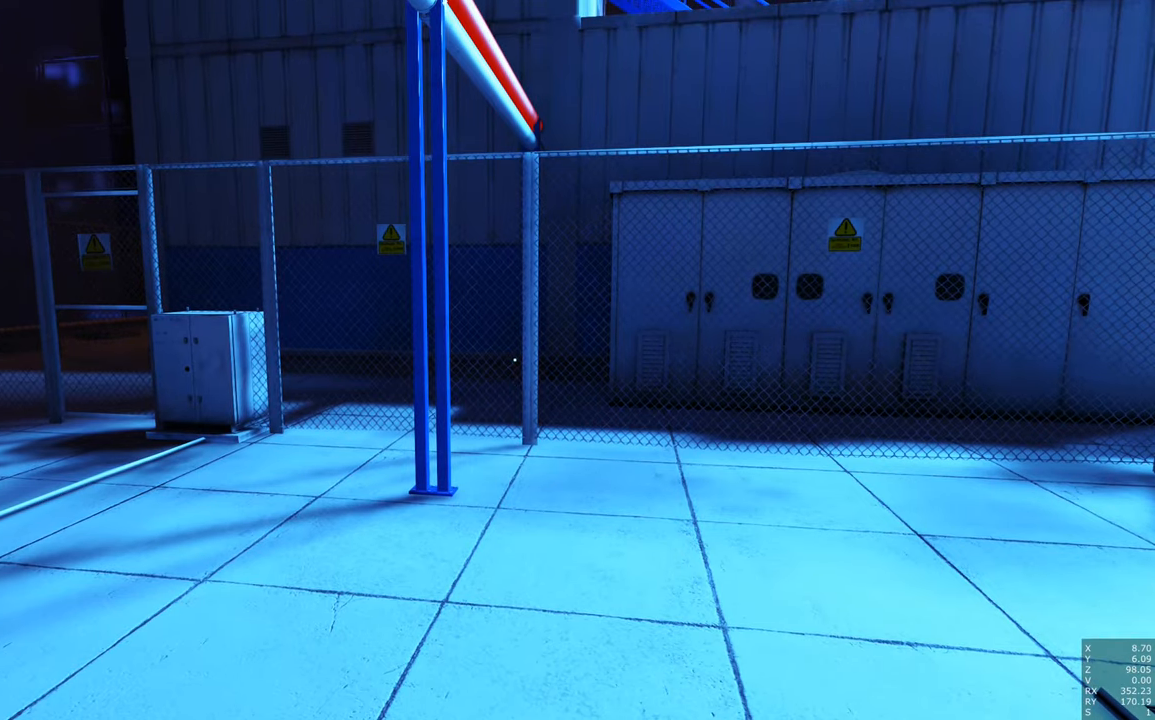
{"keys": [], "mouse": ["right"], "events": [[100, "w", "down"], [467, "w", "up"]]}
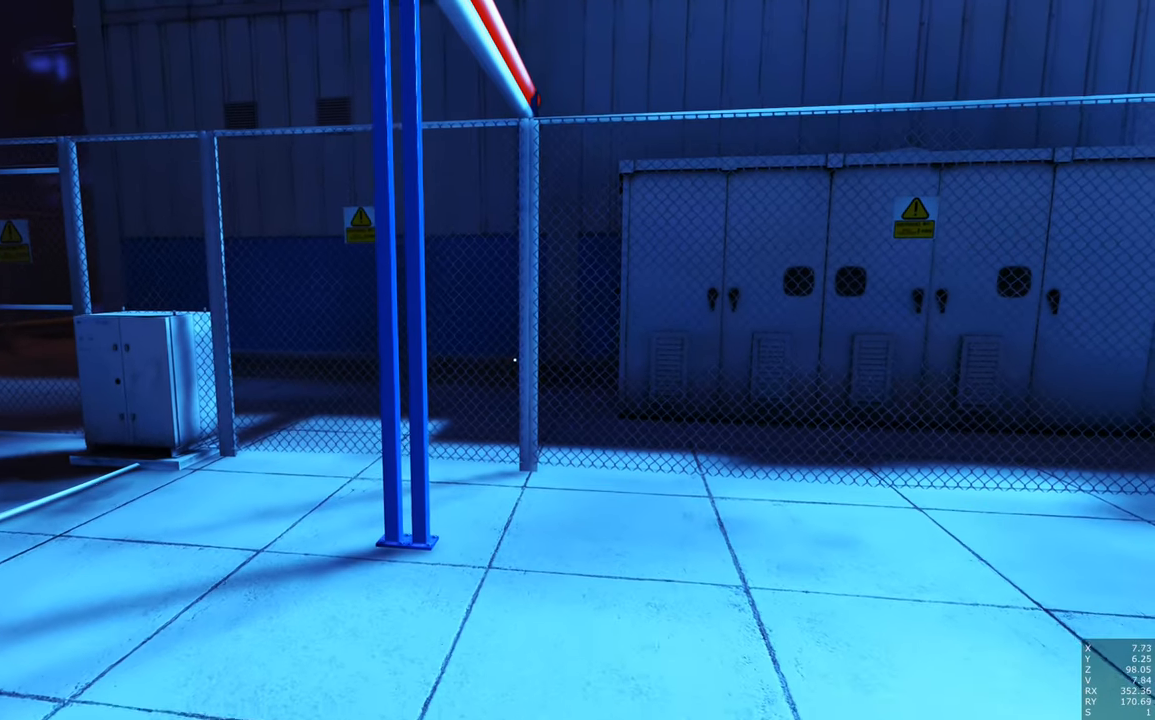
{"keys": [], "mouse": ["right"], "events": [[250, "s", "down"], [500, "s", "up"]]}
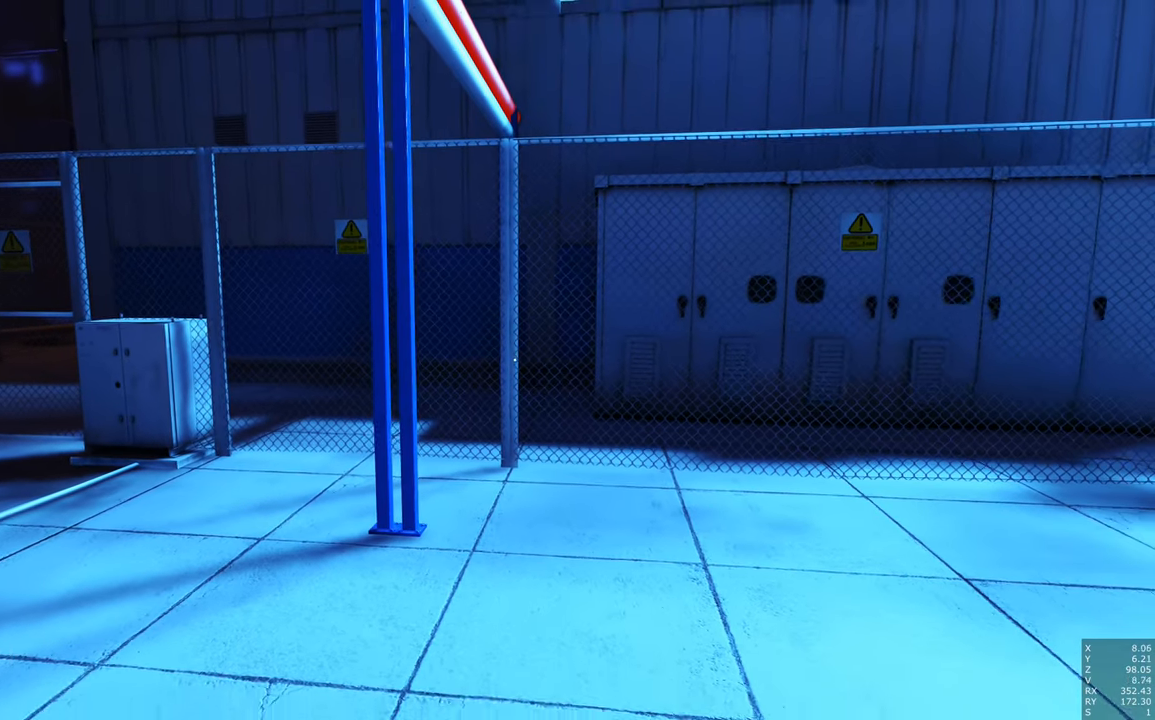
{"keys": [], "mouse": ["right"], "events": [[317, "a", "down"], [367, "a", "up"]]}
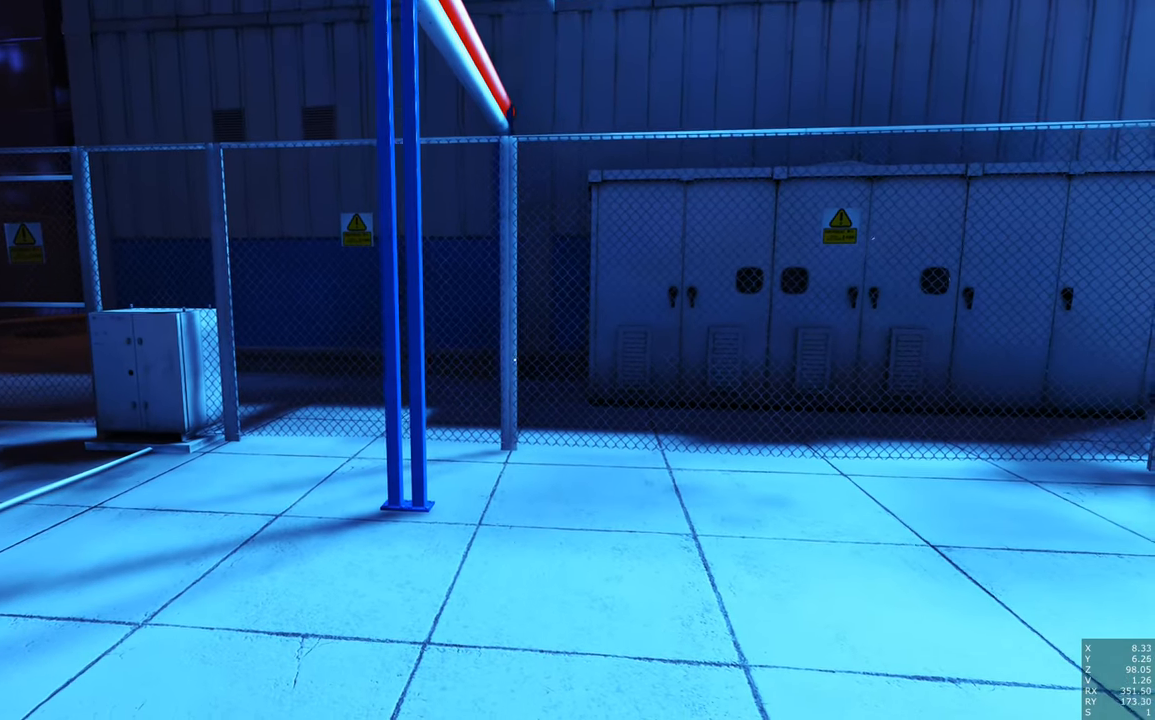
{"keys": [], "mouse": ["right"], "events": []}
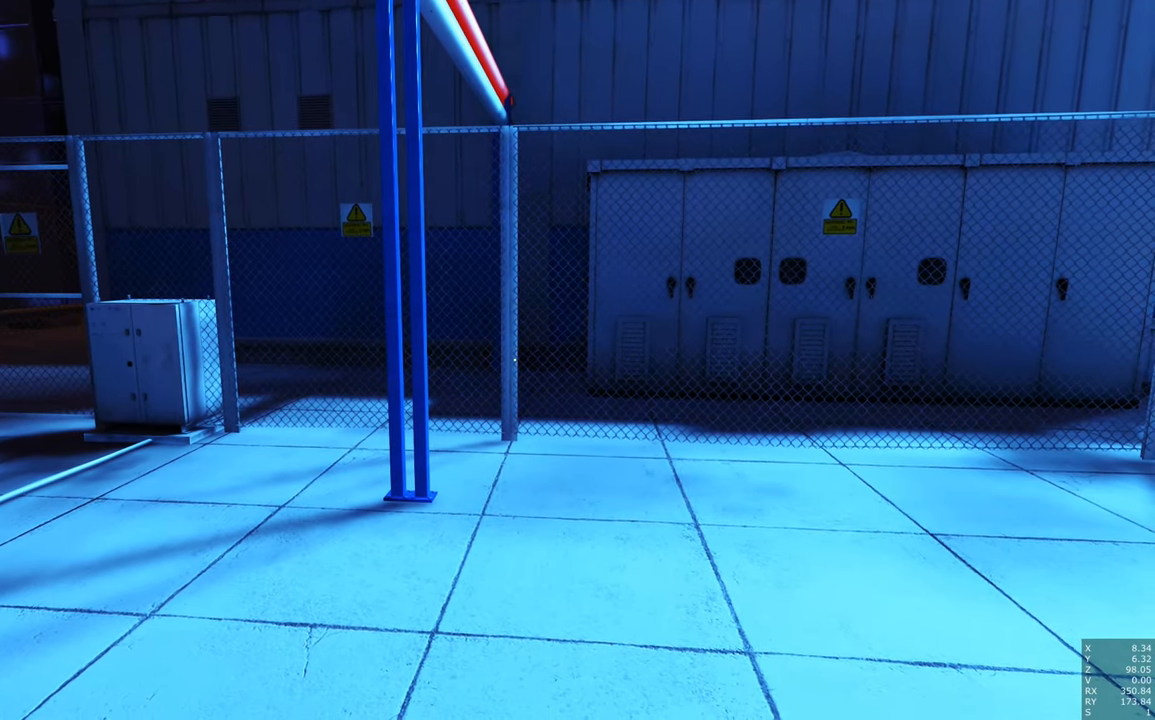
{"keys": [], "mouse": ["right"], "events": []}
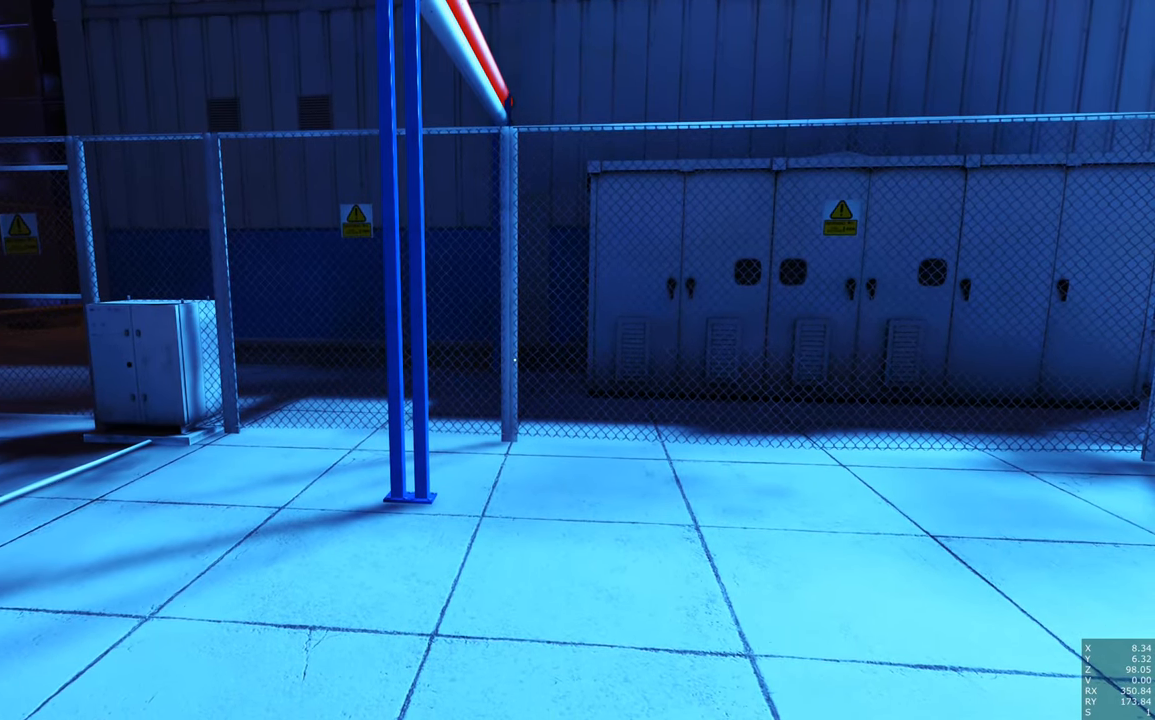
{"keys": [], "mouse": ["right"], "events": []}
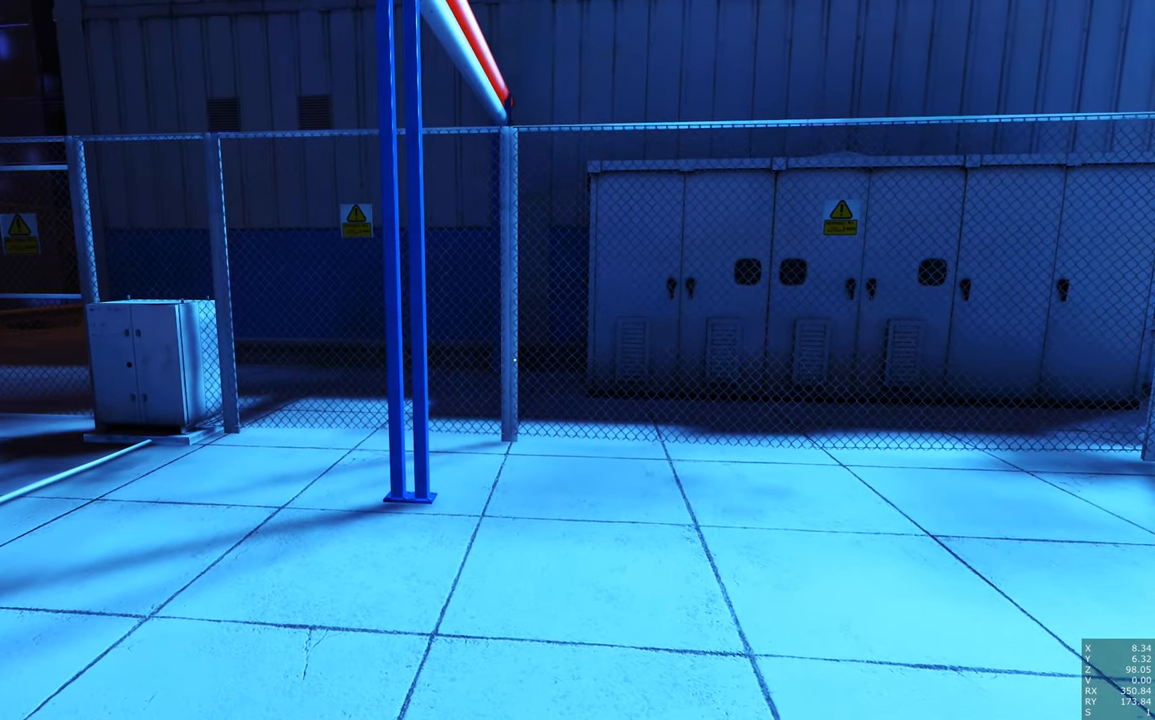
{"keys": [], "mouse": ["right"], "events": []}
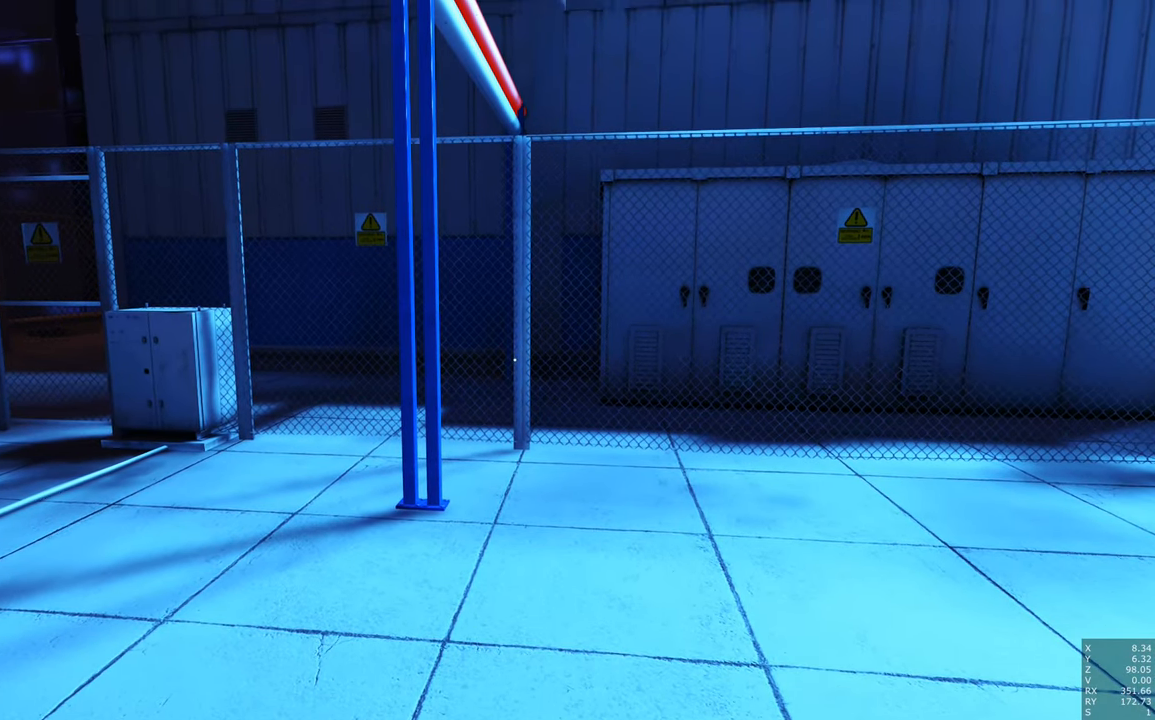
{"keys": [], "mouse": ["right"], "events": [[117, "s", "down"], [200, "s", "up"], [450, "d", "down"], [500, "d", "up"]]}
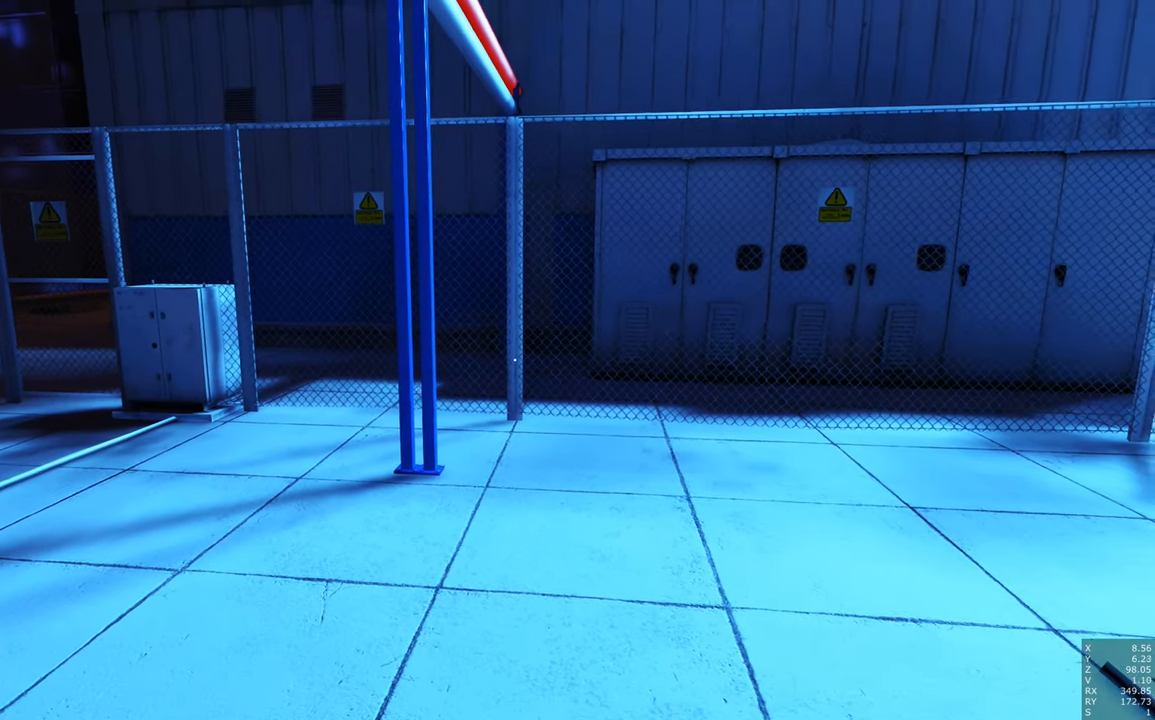
{"keys": [], "mouse": ["right"], "events": []}
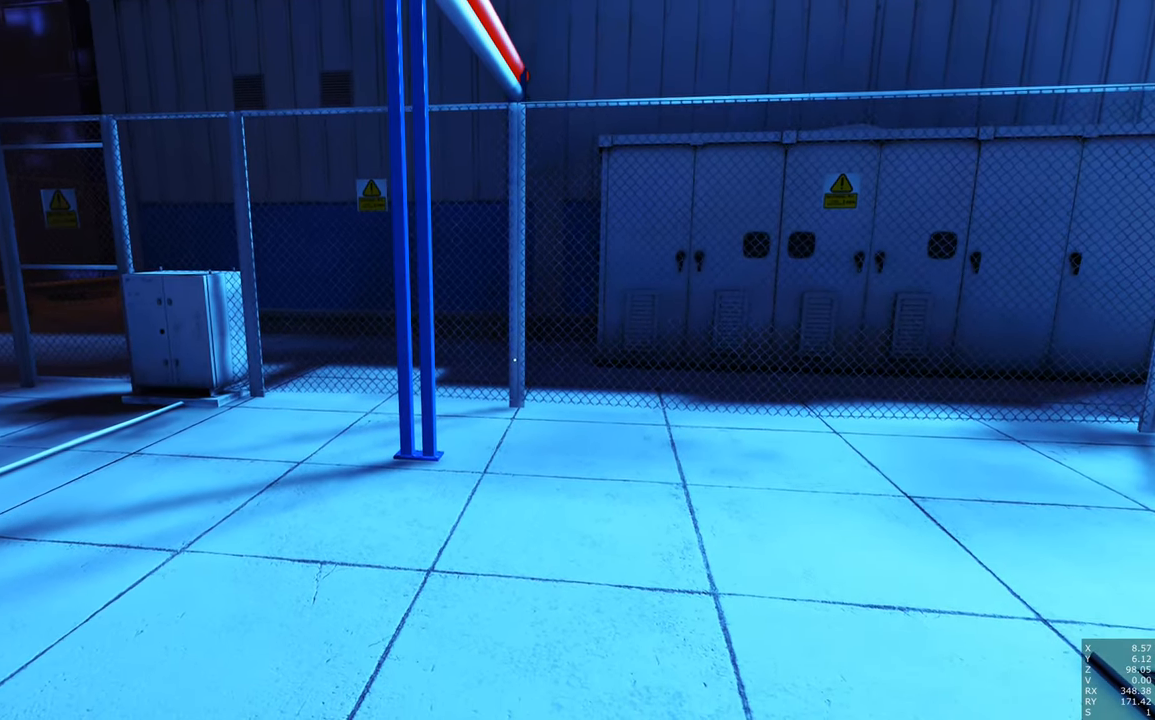
{"keys": ["w"], "mouse": ["right"], "events": [[434, "w", "down"]]}
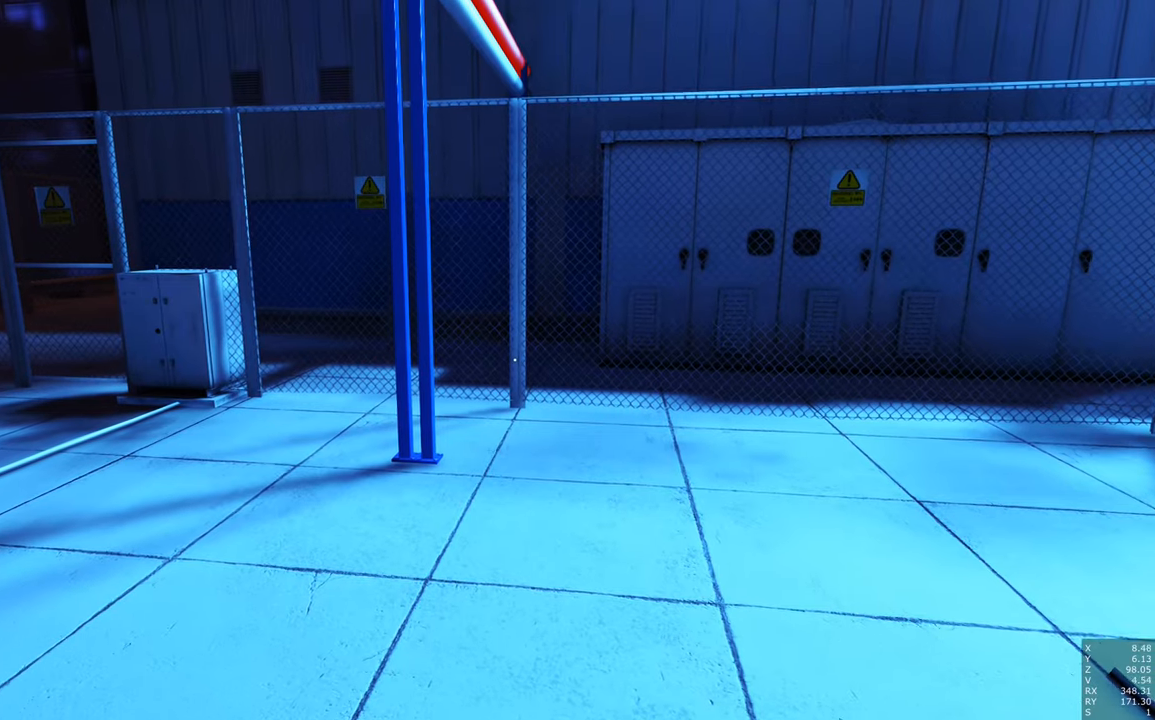
{"keys": ["space", "w"], "mouse": ["right"], "events": [[484, "space", "down"]]}
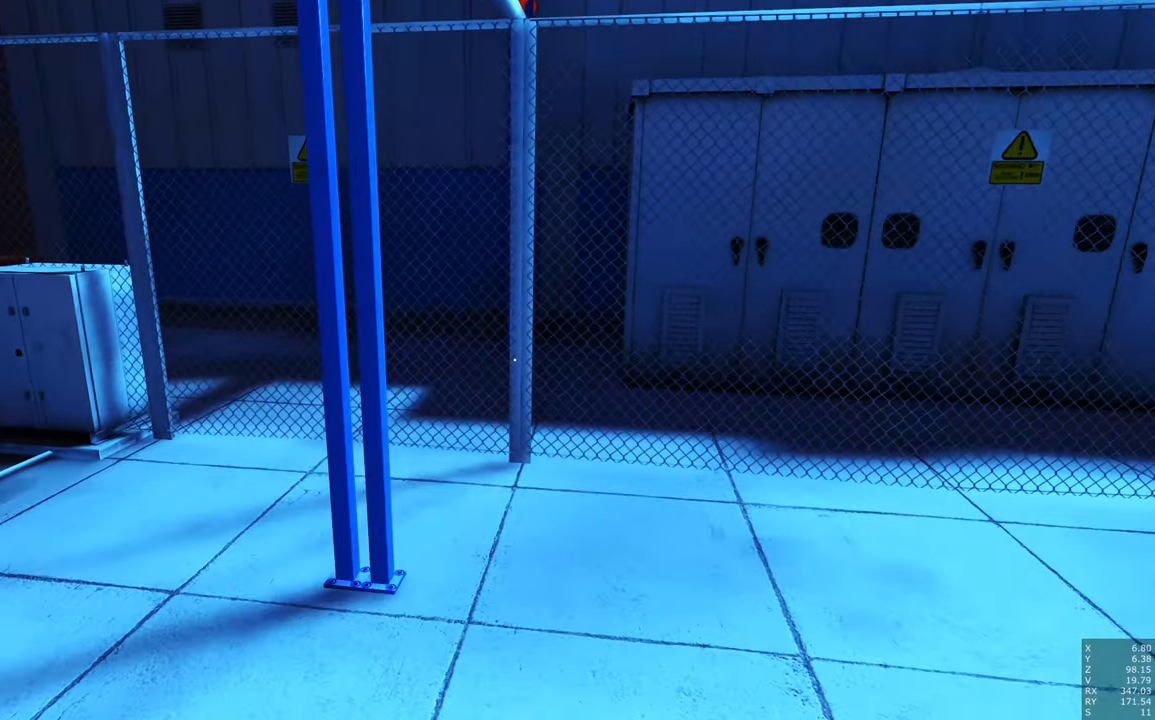
{"keys": ["shift", "space", "w"], "mouse": [], "events": [[134, "mouse_right", "up"], [134, "space", "up"], [467, "space", "down"], [500, "shift", "down"]]}
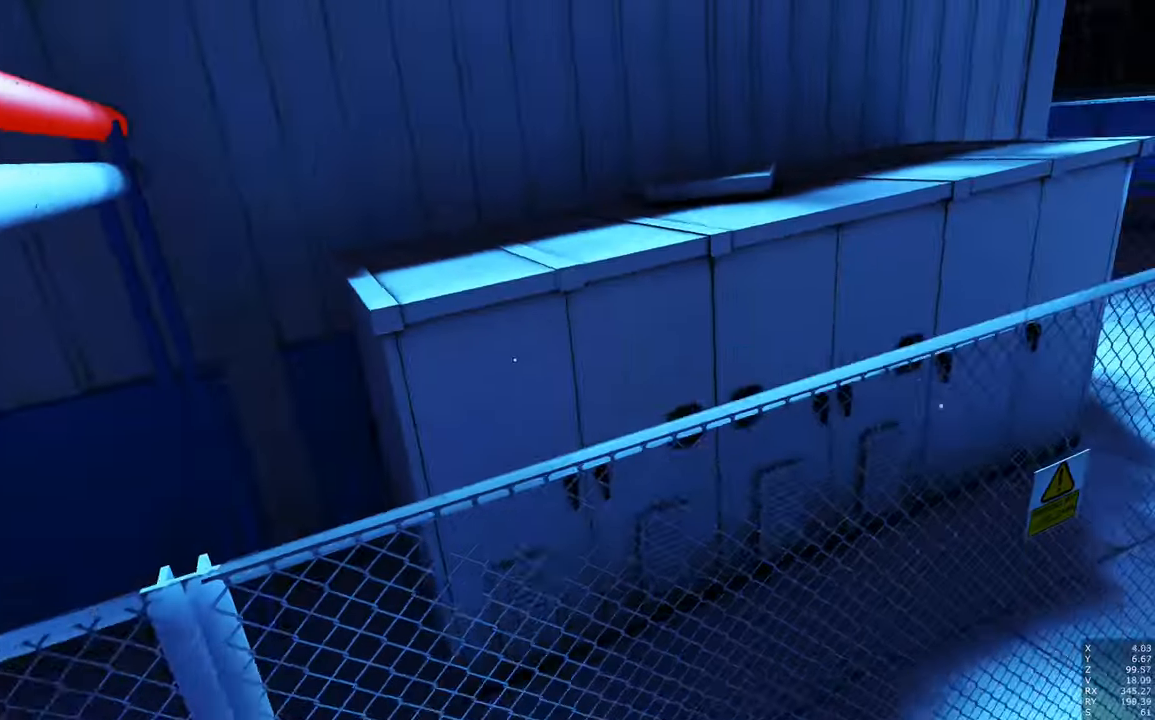
{"keys": ["w"], "mouse": [], "events": [[100, "space", "up"], [150, "shift", "up"]]}
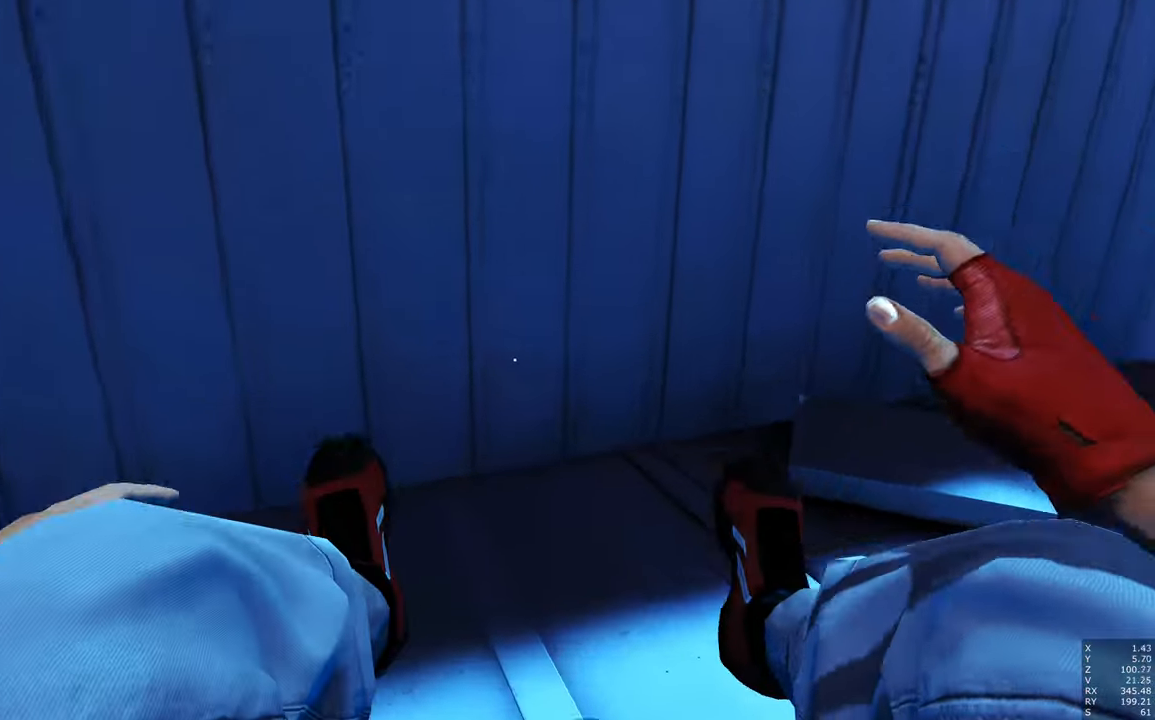
{"keys": [], "mouse": [], "events": [[67, "w", "up"]]}
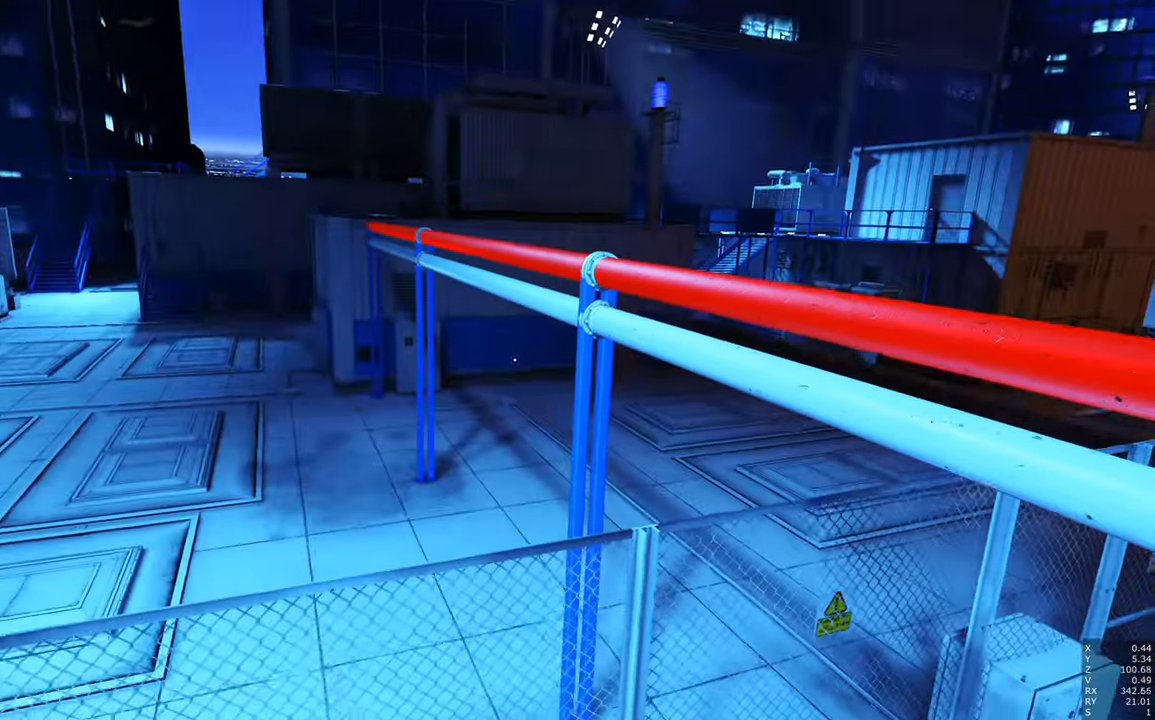
{"keys": ["w"], "mouse": [], "events": [[34, "w", "down"], [334, "space", "down"], [417, "space", "up"]]}
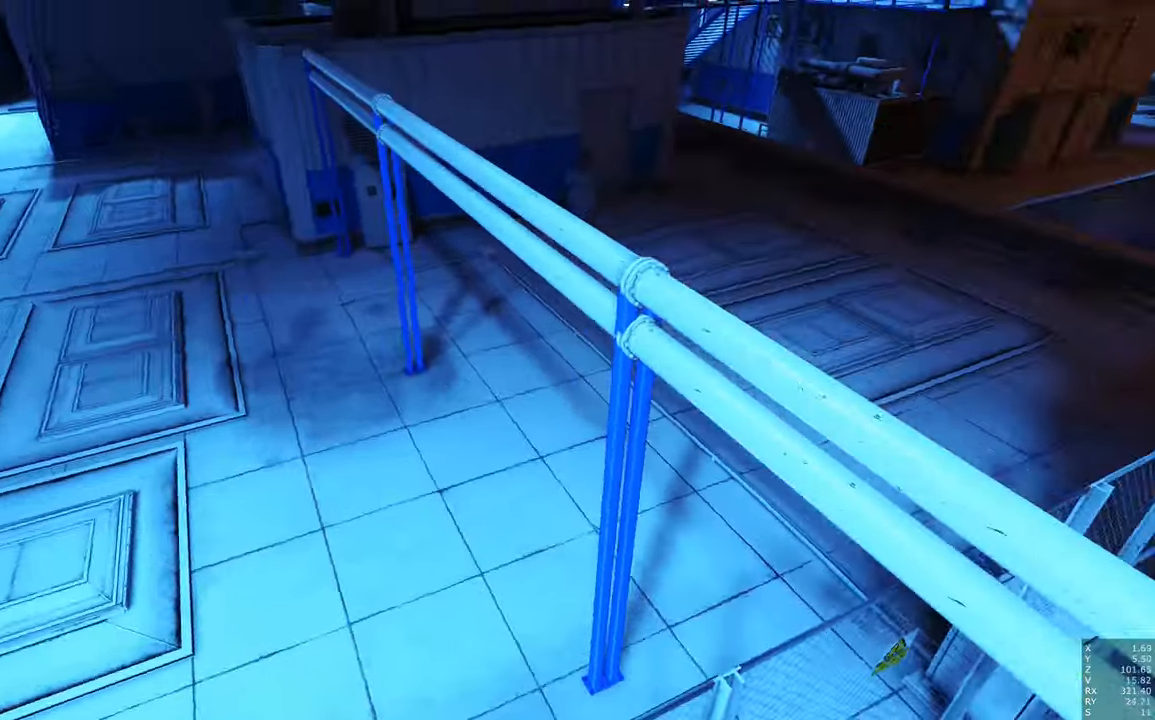
{"keys": ["a"], "mouse": [], "events": [[50, "a", "down"], [250, "w", "up"]]}
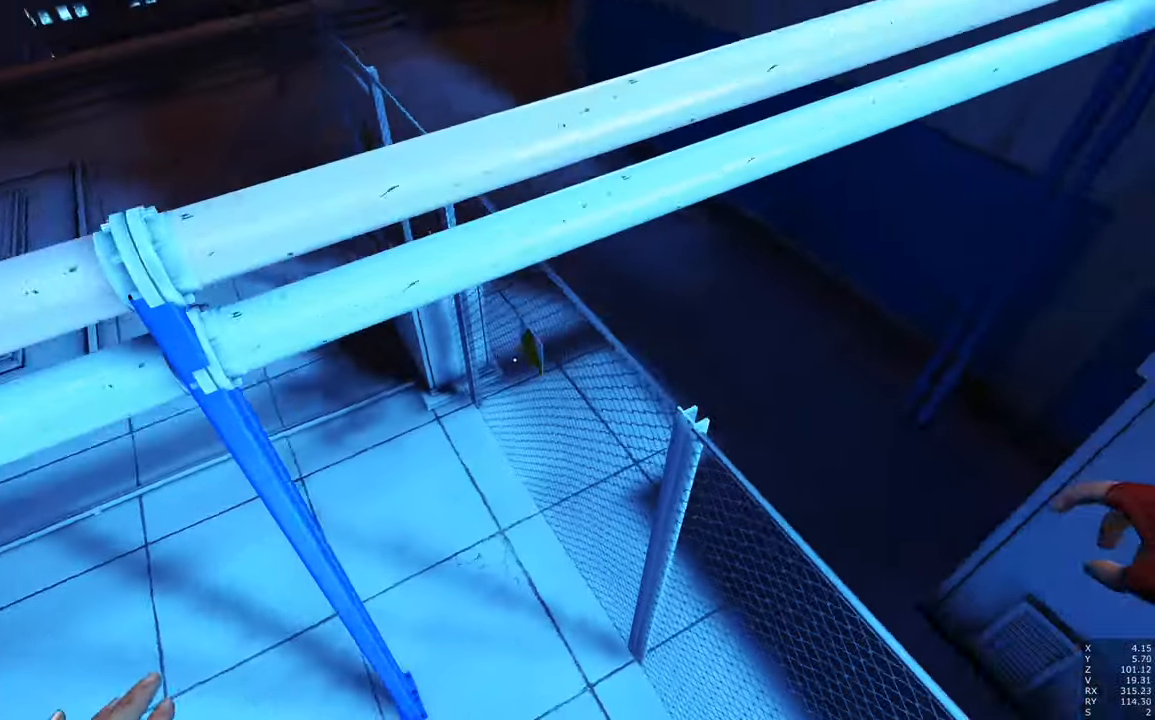
{"keys": ["s"], "mouse": [], "events": [[200, "s", "down"], [500, "a", "up"]]}